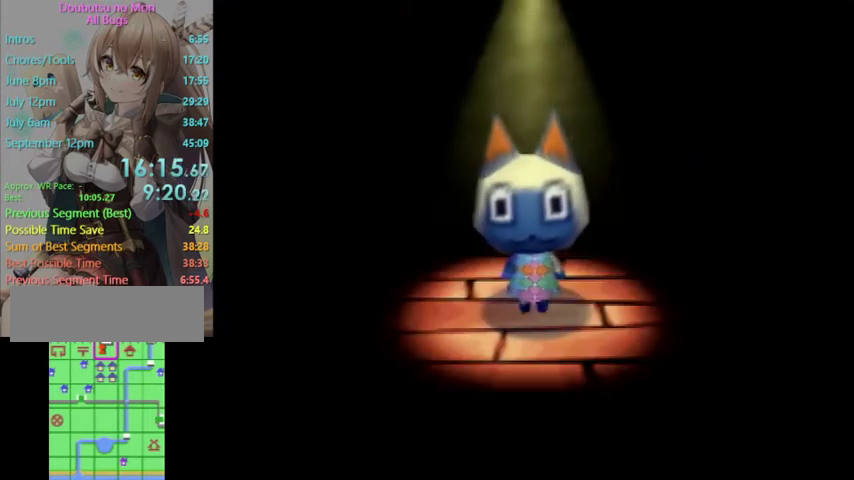
Gameplay with a controller (Nintendo layout); each line is a JSON object with the inputs held at the frame after it. "events" lists button and stick changes between this image and that frame as [ms after this image, input, new state], when the widget could be followed in between. Not read: L2 L3 R3.
{"buttons": ["B"], "left_stick": "center", "right_stick": "center", "events": [[200, "B", "down"], [267, "B", "up"], [300, "A", "down"], [333, "B", "down"], [367, "A", "up"], [400, "B", "up"], [467, "B", "down"]]}
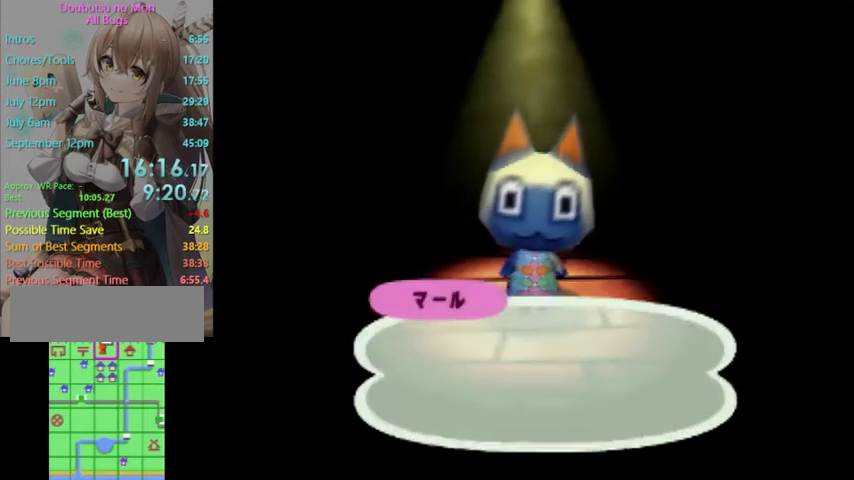
{"buttons": [], "left_stick": "center", "right_stick": "center", "events": [[33, "B", "up"], [333, "A", "down"], [400, "A", "up"]]}
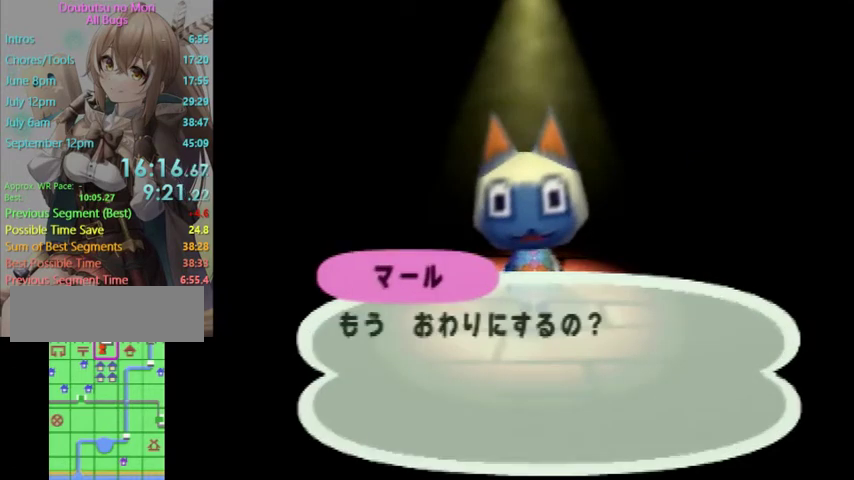
{"buttons": [], "left_stick": "center", "right_stick": "center", "events": []}
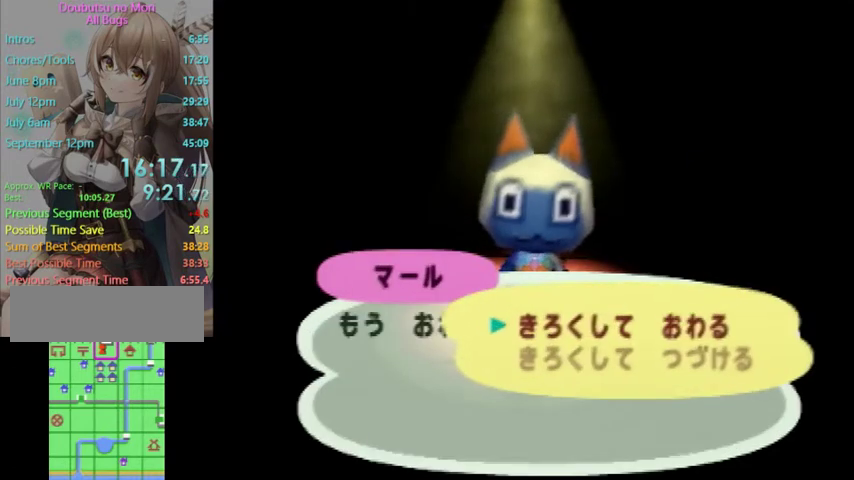
{"buttons": [], "left_stick": "center", "right_stick": "center", "events": []}
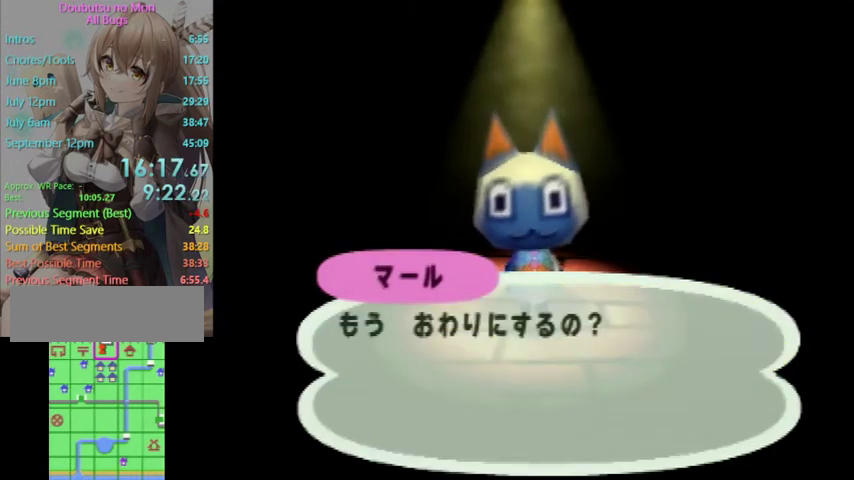
{"buttons": [], "left_stick": "center", "right_stick": "center", "events": [[33, "A", "down"], [100, "A", "up"], [200, "B", "down"], [267, "B", "up"], [300, "A", "down"], [333, "B", "down"], [367, "A", "up"], [400, "B", "up"]]}
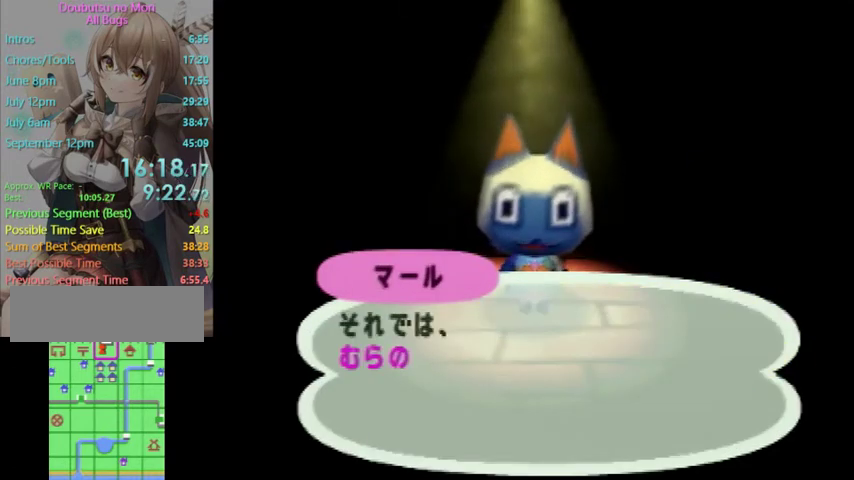
{"buttons": [], "left_stick": "center", "right_stick": "center", "events": [[67, "A", "down"], [133, "A", "up"], [367, "A", "down"], [433, "A", "up"]]}